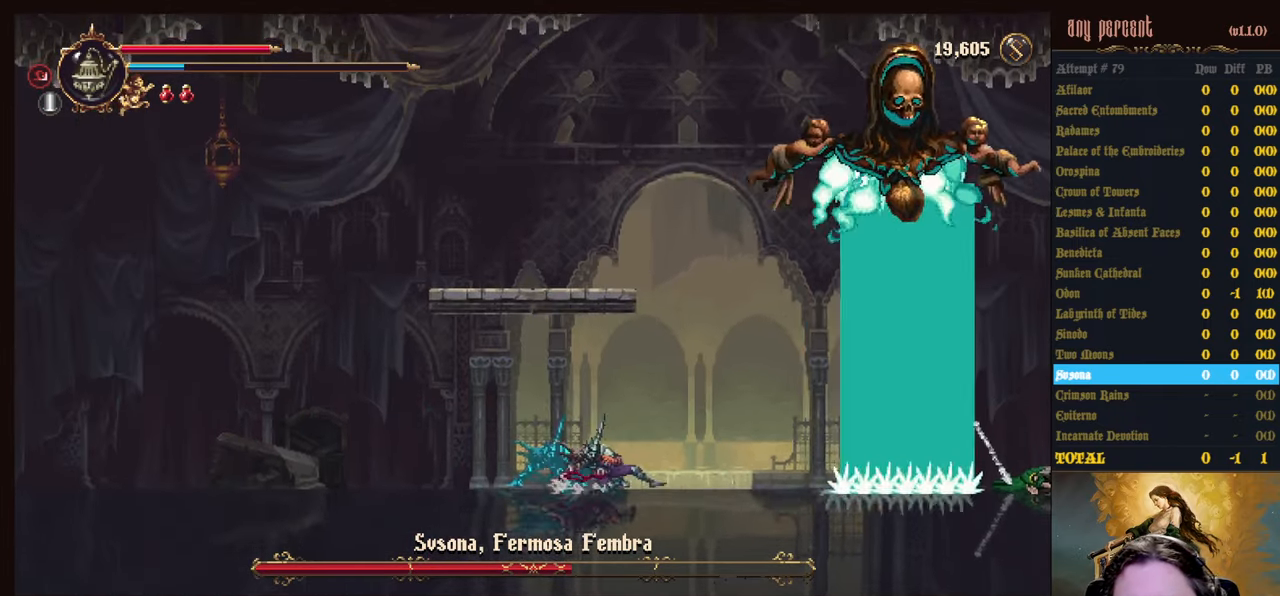
Gameplay with keyboard; each line is a JSON object with the keys held at the frame after it. "events" lists presses ("down") and releases ("up") of "attack", "censer", "dodge", "down", "inventory", "jump", "left", "parry", "prayer", "rapiers", "right", "scimitar" and "up" between this image and that frame as [ms after this image, input, new state], when the widget could be followed in between. No other keys are recorded. Mouse input is not recorded. Key names are as the overlay labels them; some are game actions (e.g. jump) rather than physical keys.
{"keys": ["right"], "events": [[117, "dodge", "up"]]}
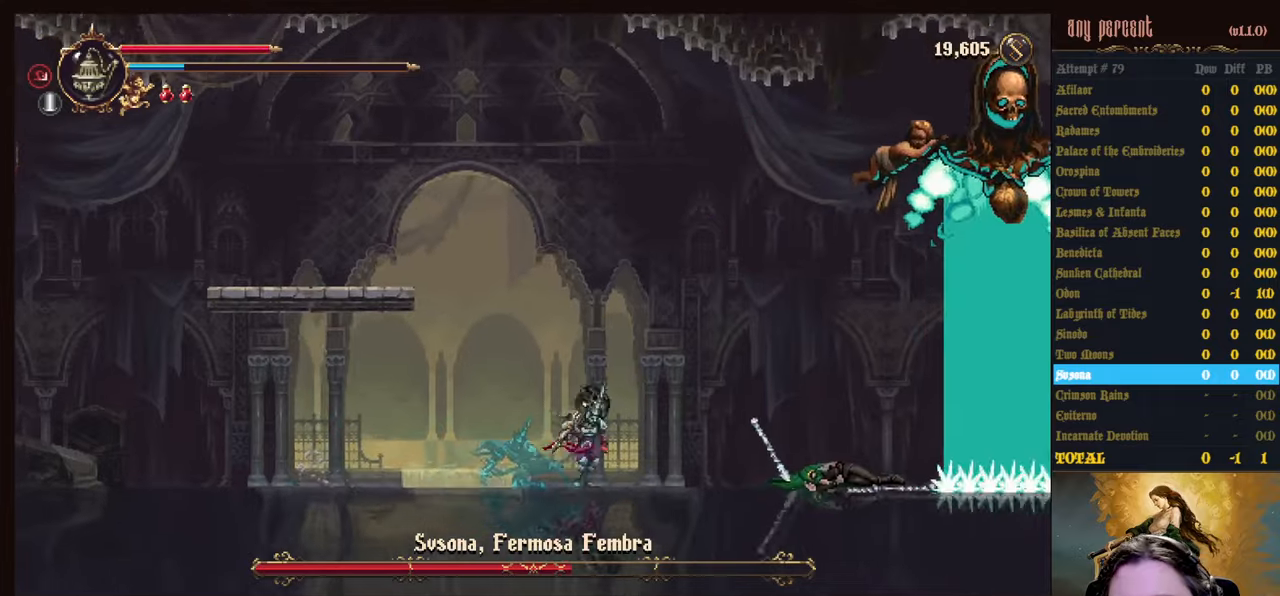
{"keys": ["right"], "events": [[333, "jump", "down"], [466, "jump", "up"]]}
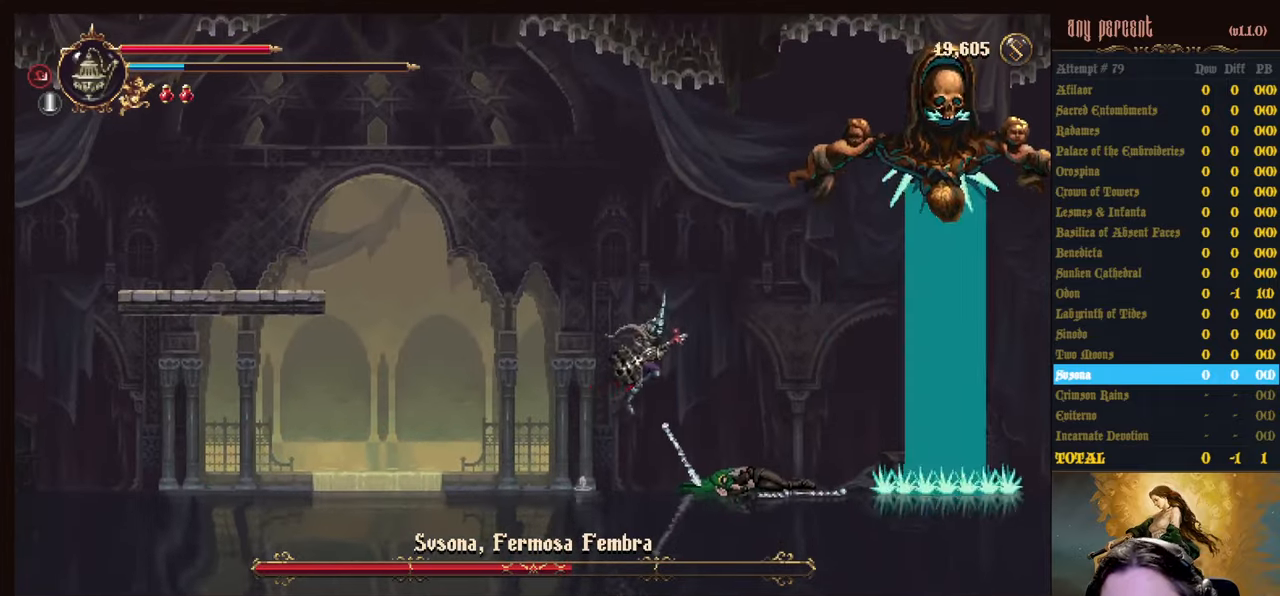
{"keys": [], "events": [[16, "jump", "down"], [66, "right", "up"], [150, "attack", "down"], [150, "right", "down"], [250, "right", "up"], [300, "attack", "up"], [300, "jump", "up"], [350, "attack", "down"], [483, "attack", "up"]]}
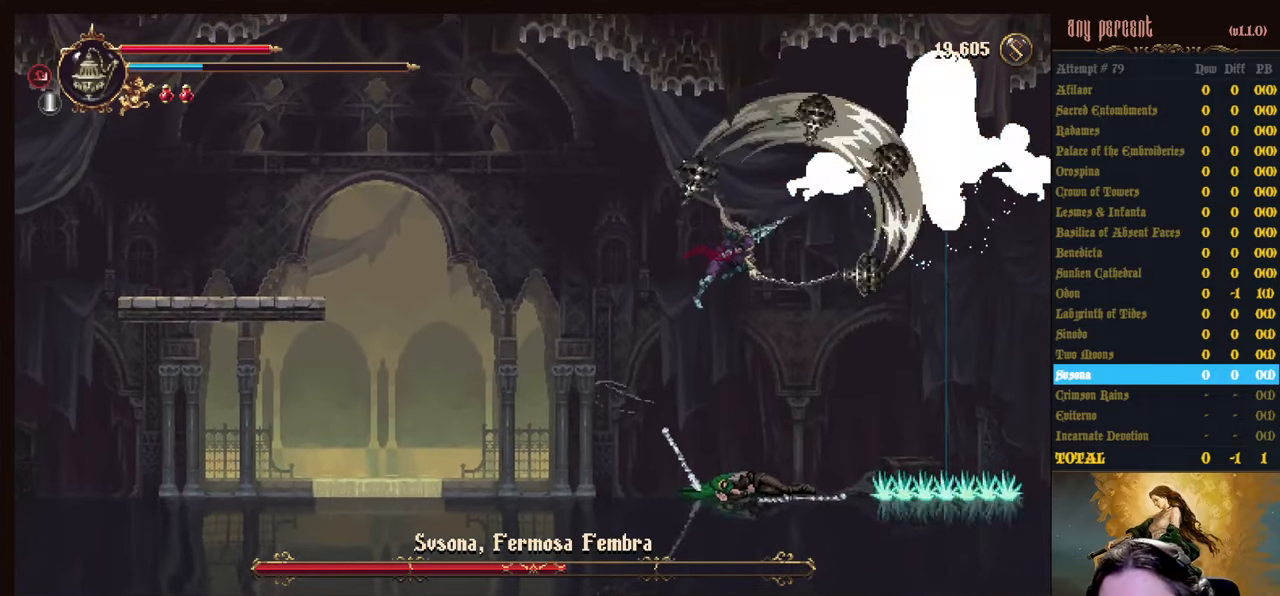
{"keys": ["left"], "events": [[33, "attack", "down"], [166, "attack", "up"], [316, "left", "down"]]}
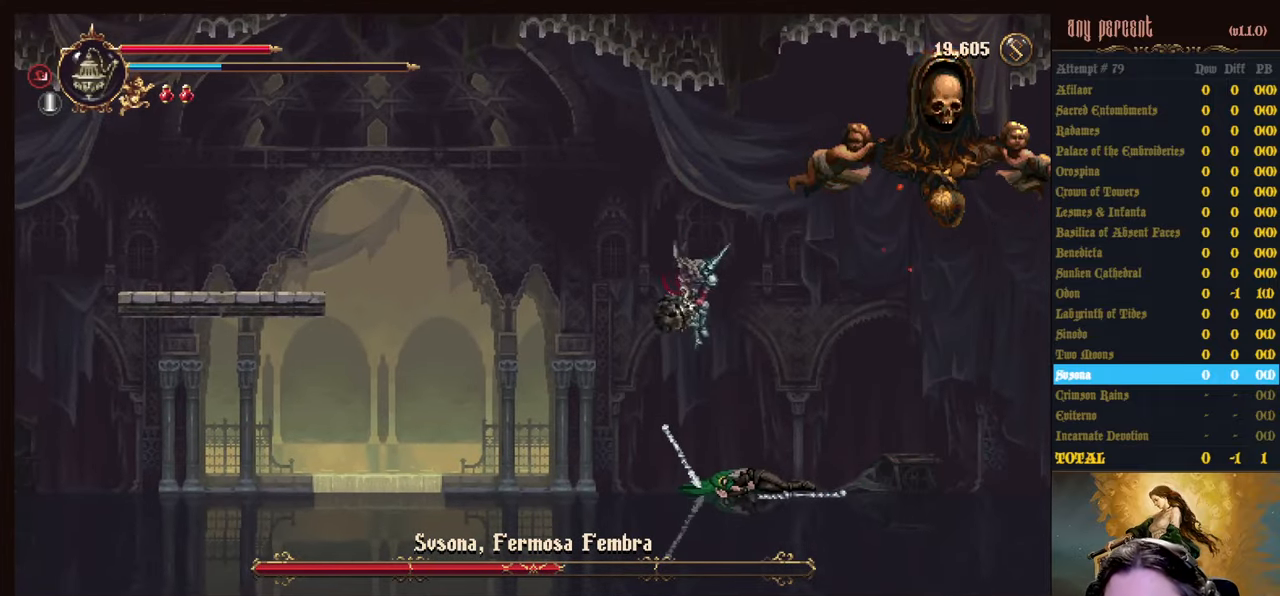
{"keys": ["left"], "events": []}
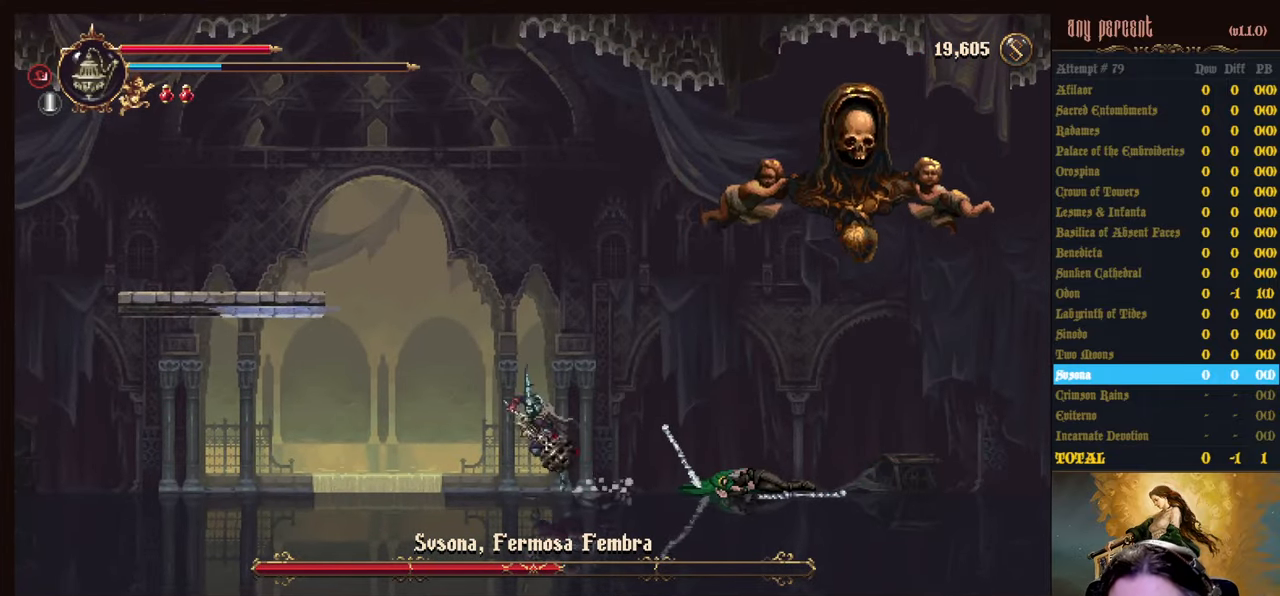
{"keys": [], "events": [[16, "jump", "down"], [16, "right", "down"], [66, "left", "up"], [116, "attack", "down"], [200, "jump", "up"], [250, "attack", "up"], [250, "right", "up"], [300, "attack", "down"], [433, "attack", "up"]]}
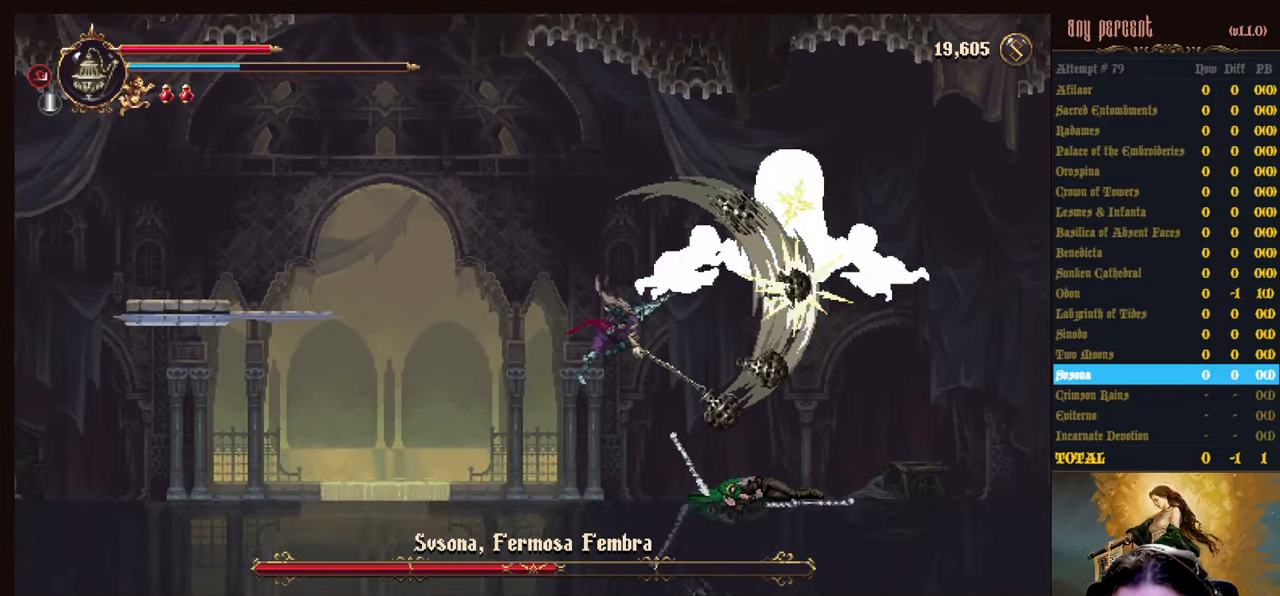
{"keys": ["left"], "events": [[166, "left", "down"]]}
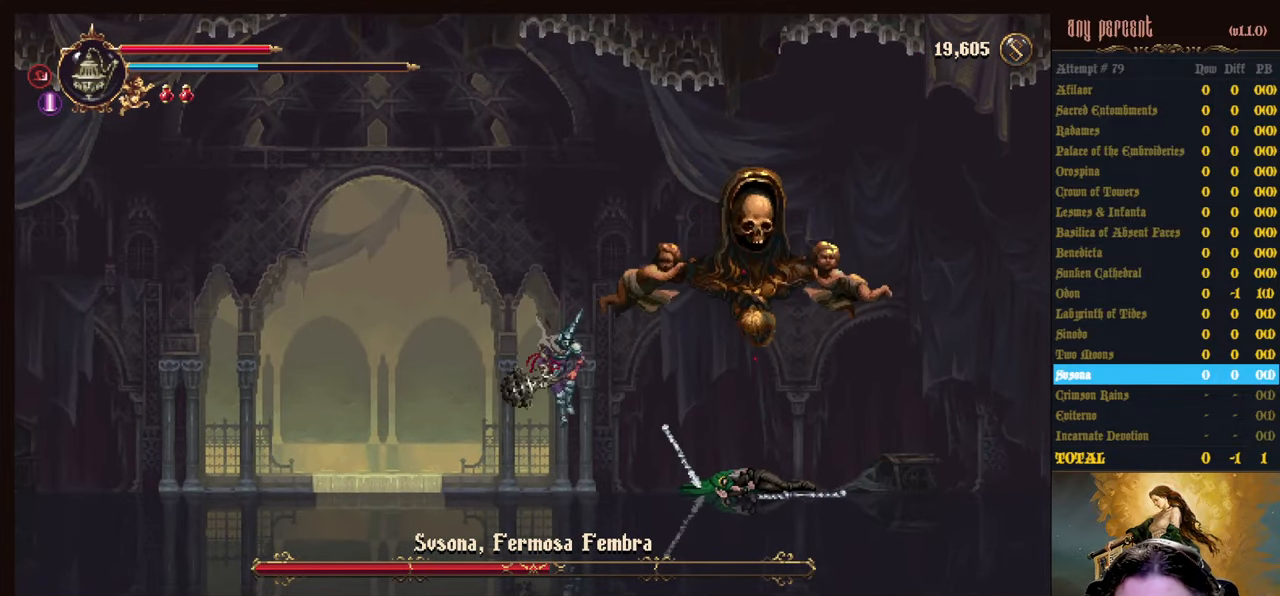
{"keys": ["left"], "events": []}
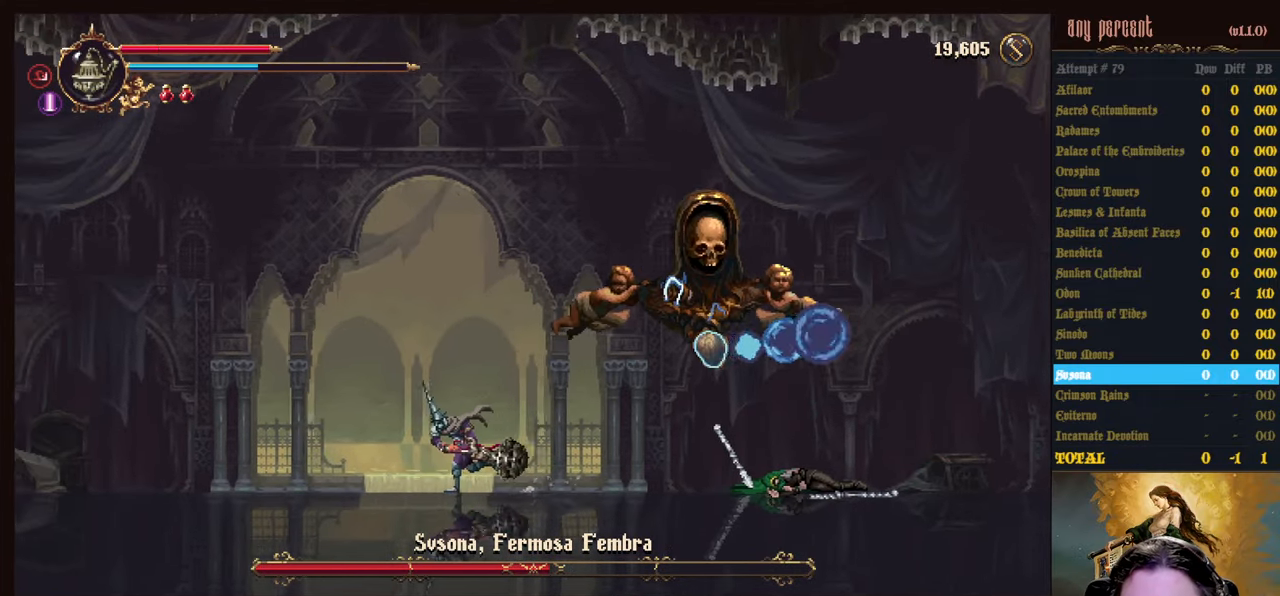
{"keys": ["left"], "events": [[16, "dodge", "down"], [200, "dodge", "up"]]}
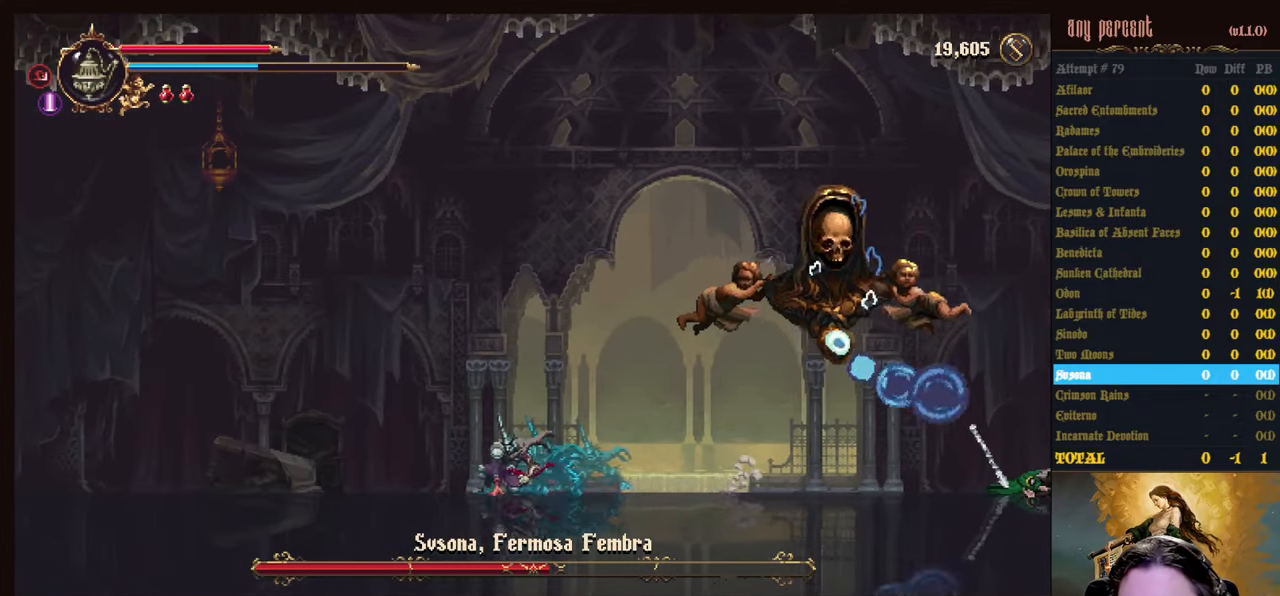
{"keys": ["left"], "events": []}
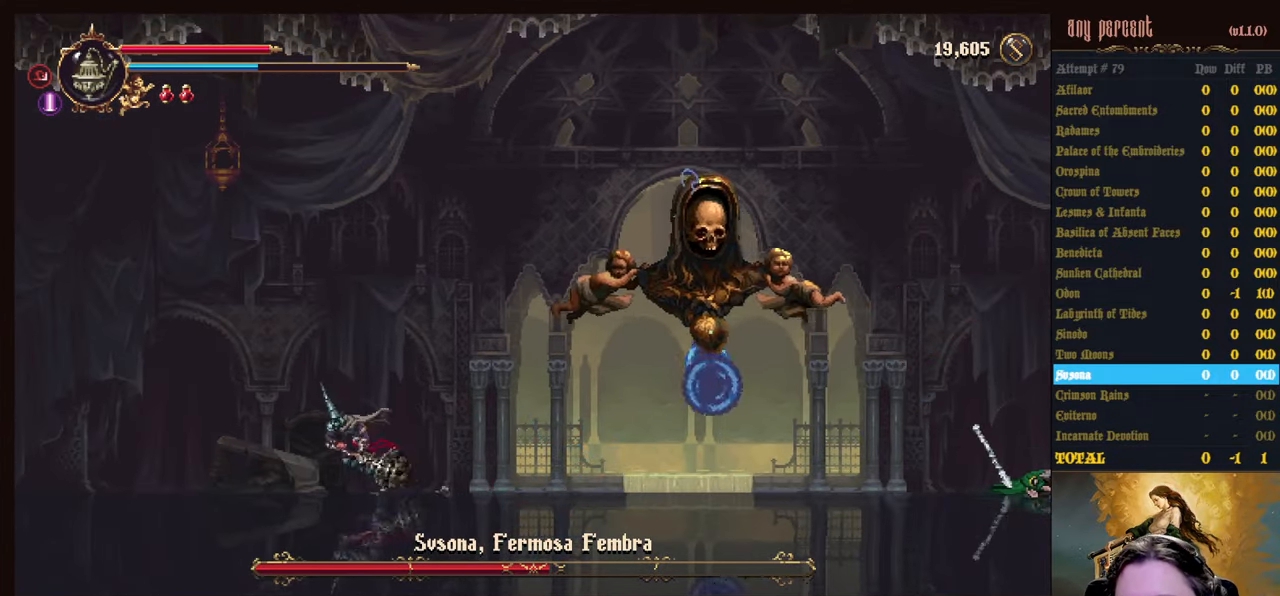
{"keys": ["left"], "events": []}
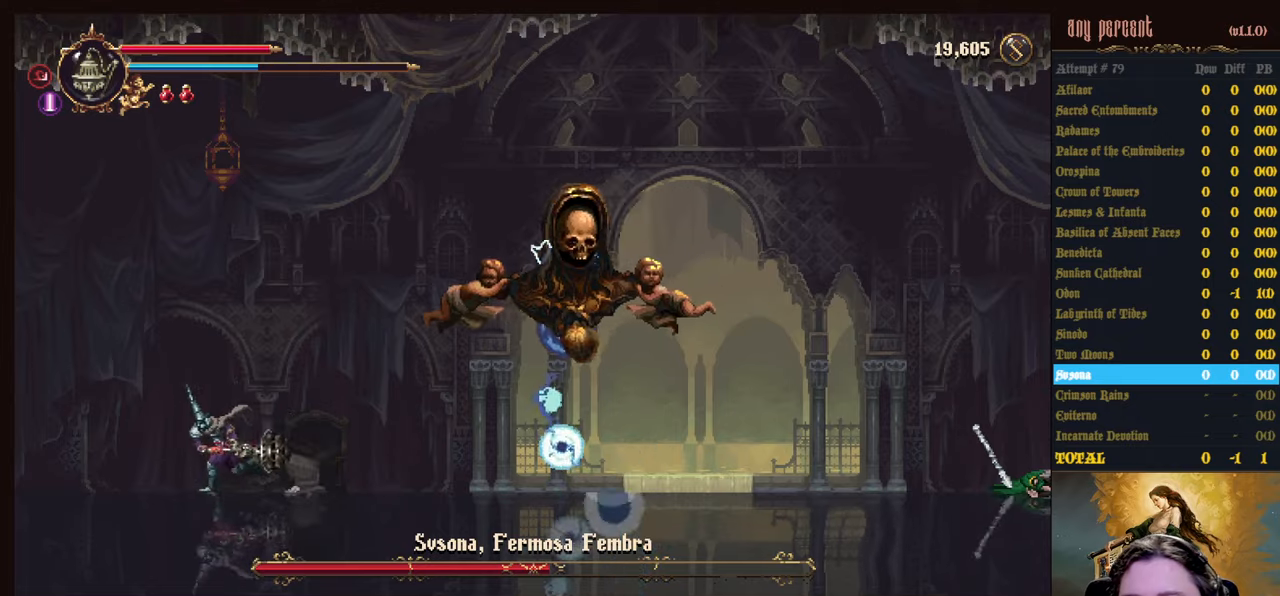
{"keys": ["right"], "events": [[383, "right", "down"], [433, "left", "up"]]}
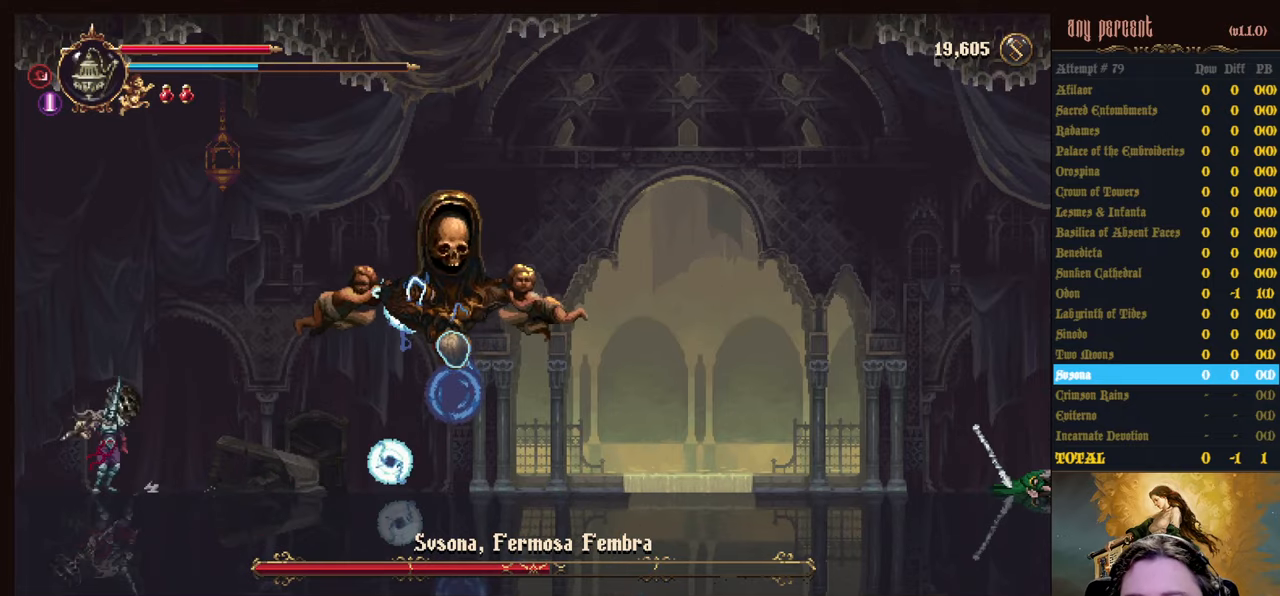
{"keys": [], "events": [[33, "right", "up"]]}
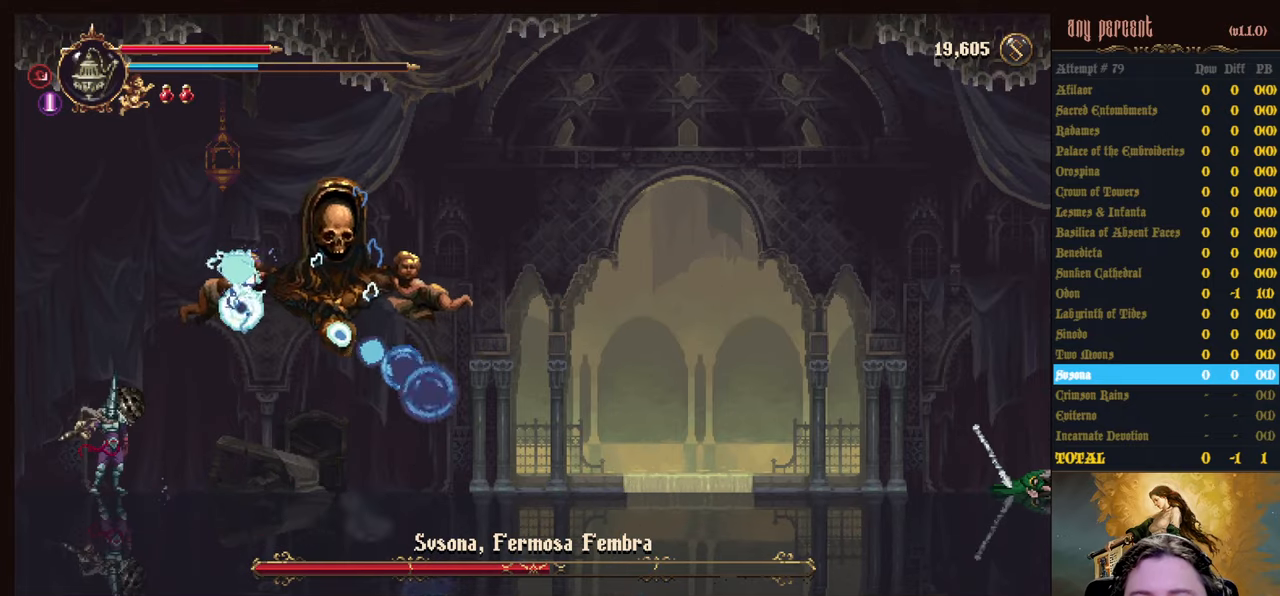
{"keys": ["jump"], "events": [[50, "right", "down"], [183, "right", "up"], [467, "jump", "down"]]}
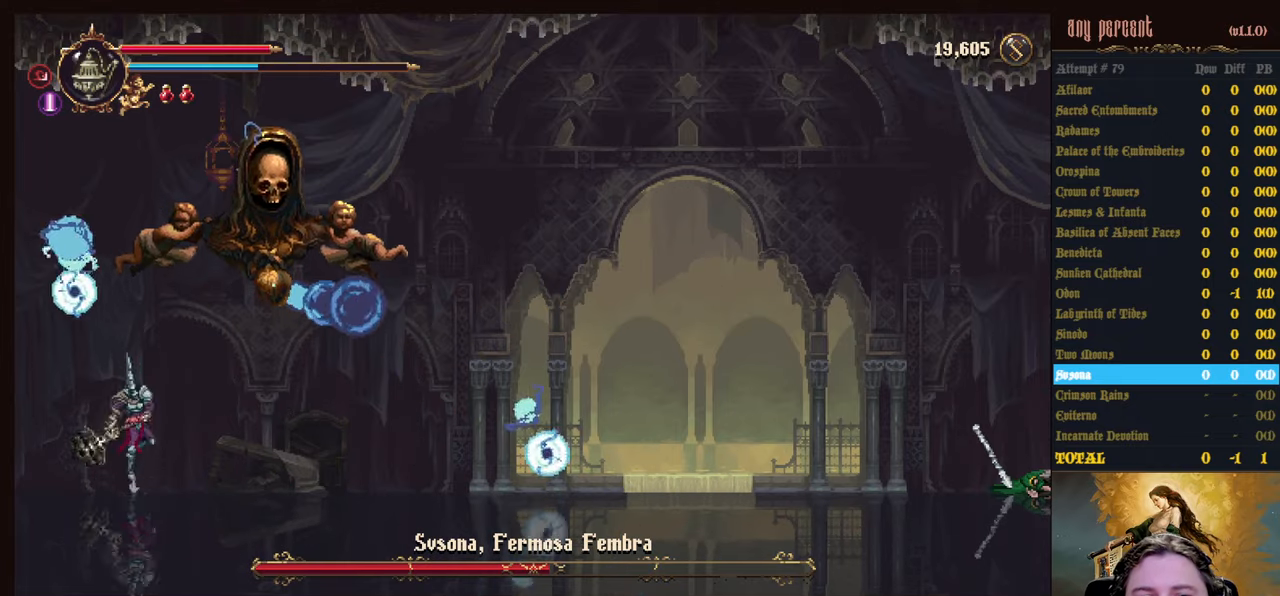
{"keys": ["attack"], "events": [[117, "attack", "down"], [250, "attack", "up"], [250, "jump", "up"], [250, "right", "down"], [350, "attack", "down"], [350, "right", "up"], [433, "attack", "up"], [483, "attack", "down"]]}
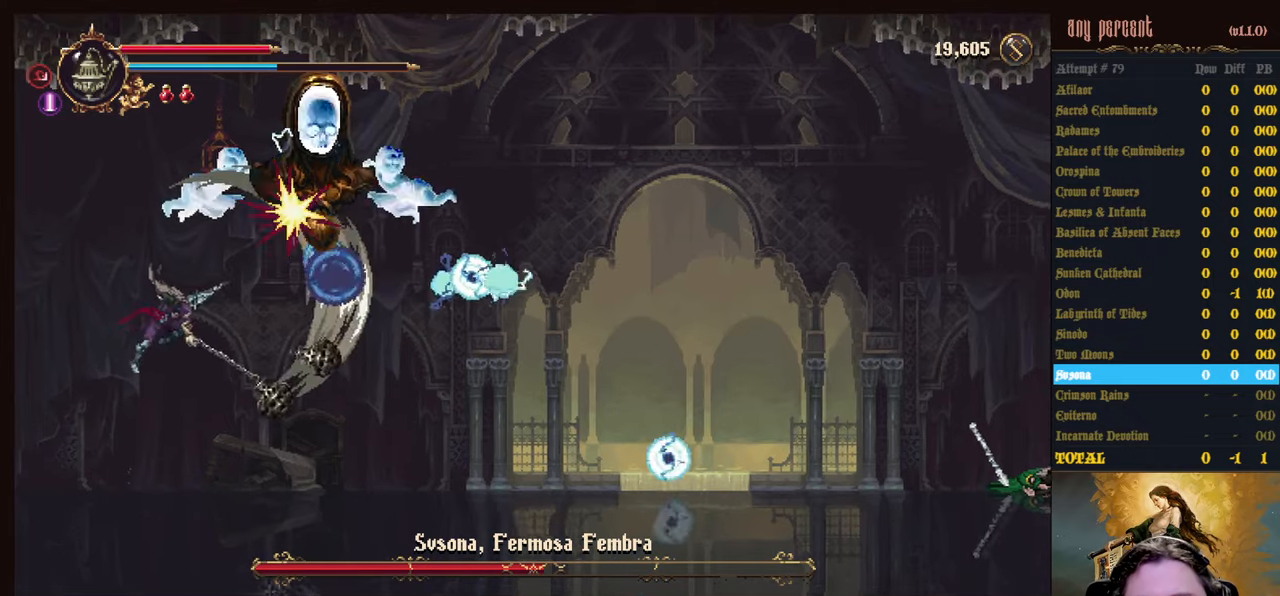
{"keys": [], "events": [[167, "attack", "up"]]}
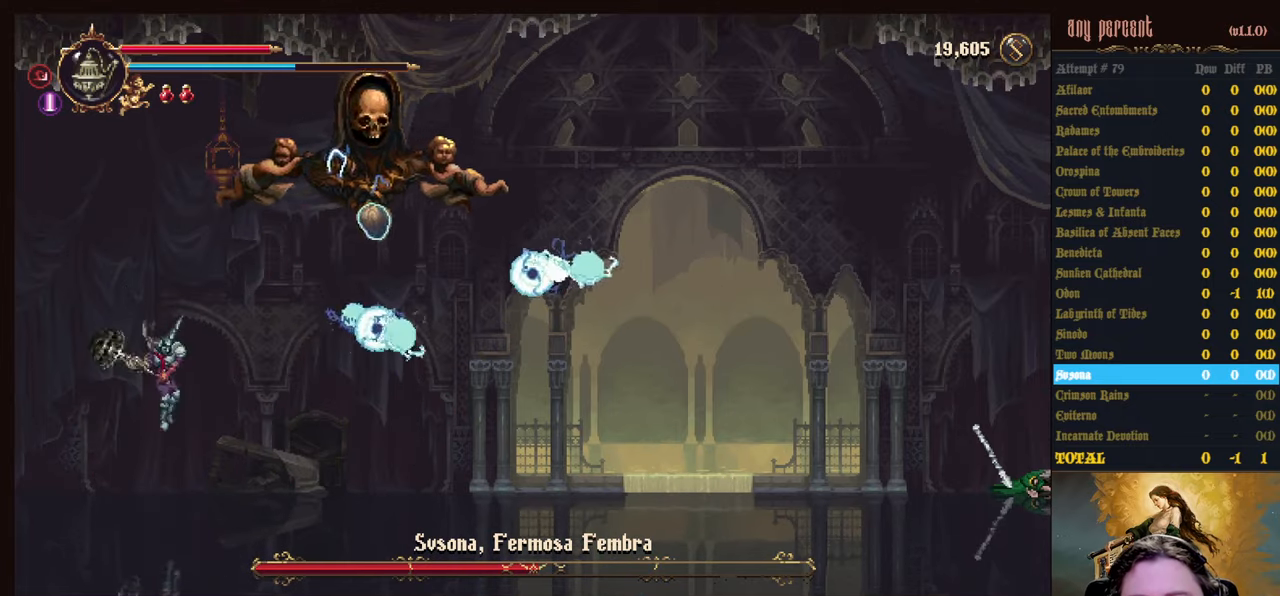
{"keys": ["dodge", "right"], "events": [[383, "right", "down"], [417, "dodge", "down"]]}
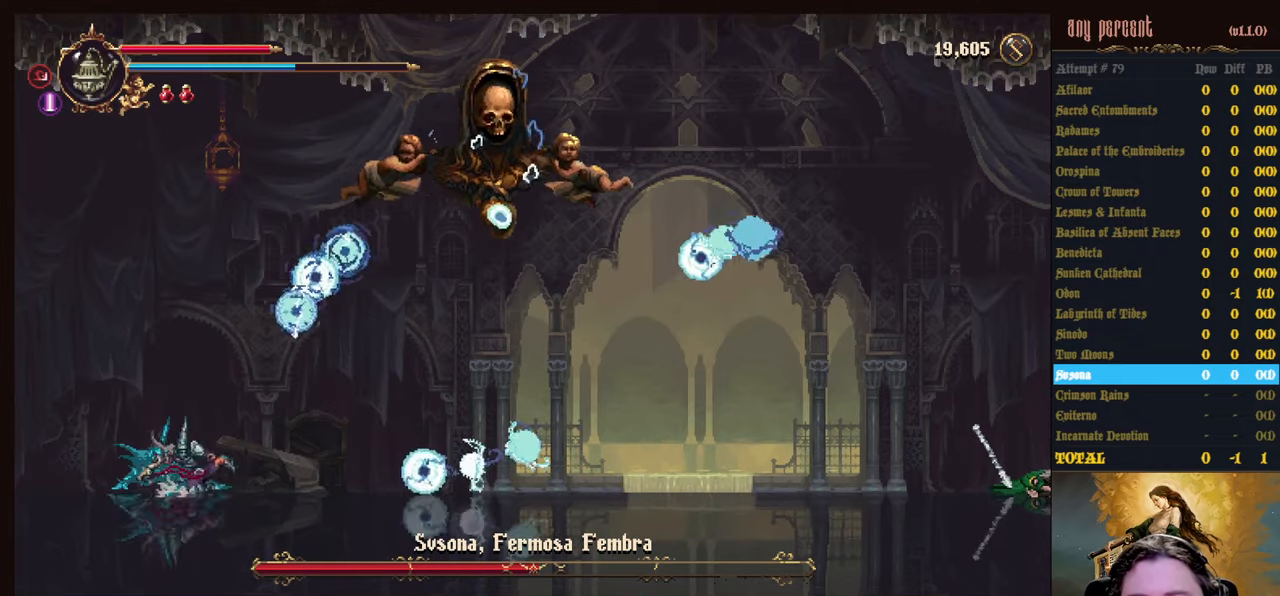
{"keys": [], "events": [[150, "dodge", "up"], [250, "right", "up"]]}
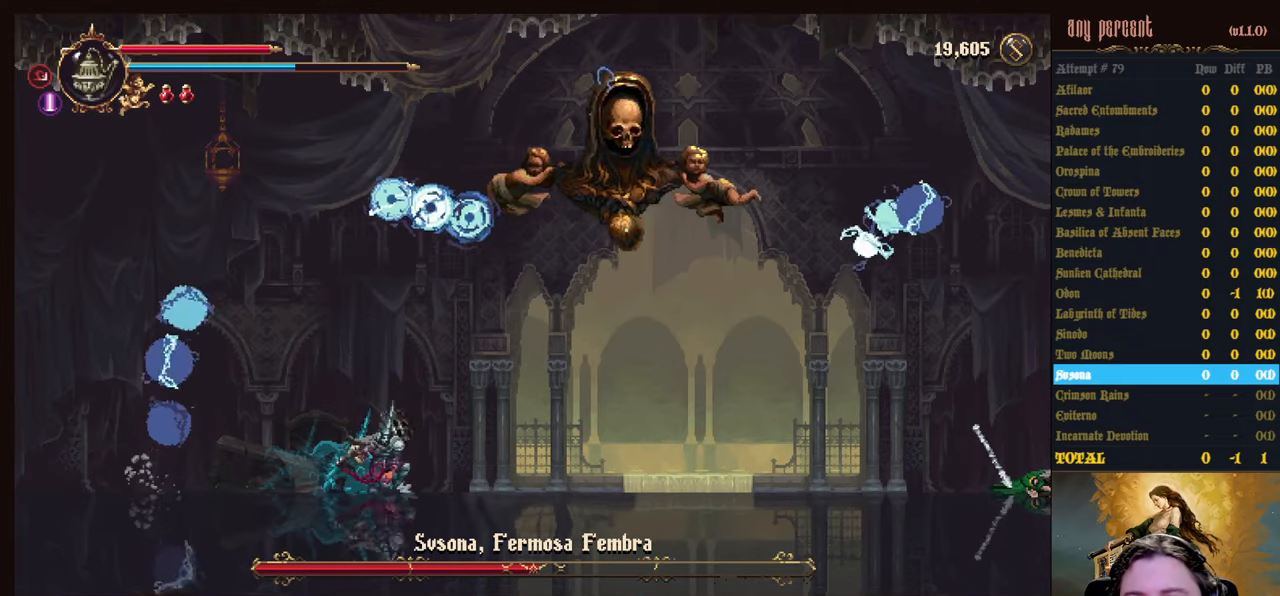
{"keys": [], "events": [[267, "jump", "down"], [500, "jump", "up"]]}
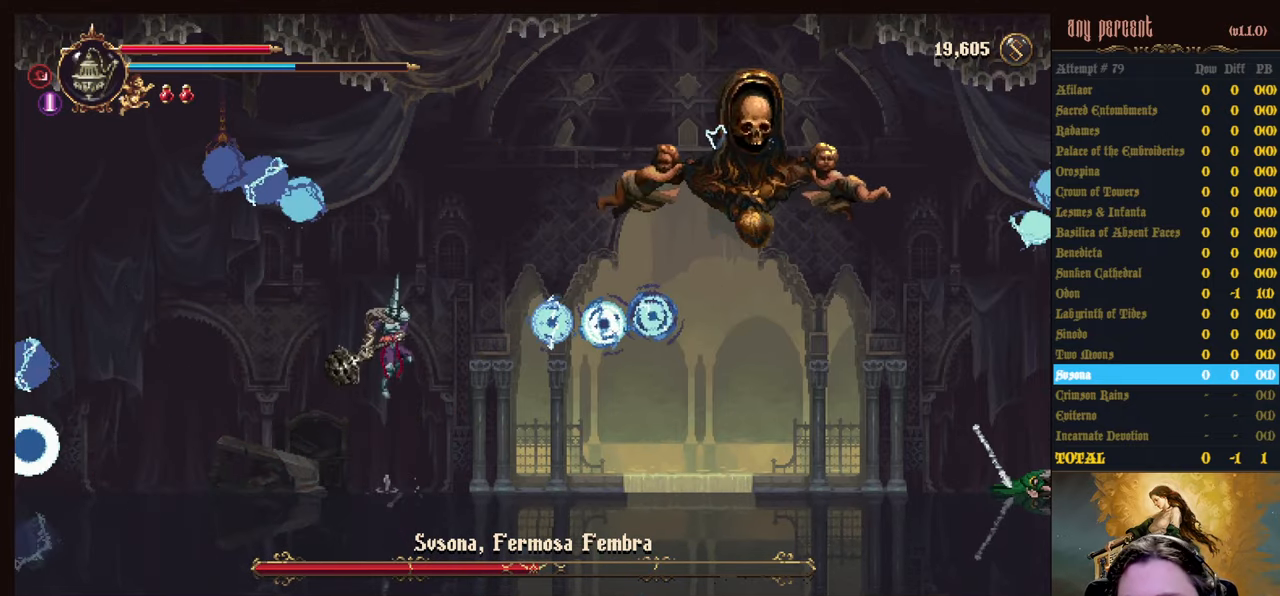
{"keys": ["dodge", "right"], "events": [[50, "right", "down"], [100, "jump", "down"], [333, "jump", "up"], [417, "dodge", "down"]]}
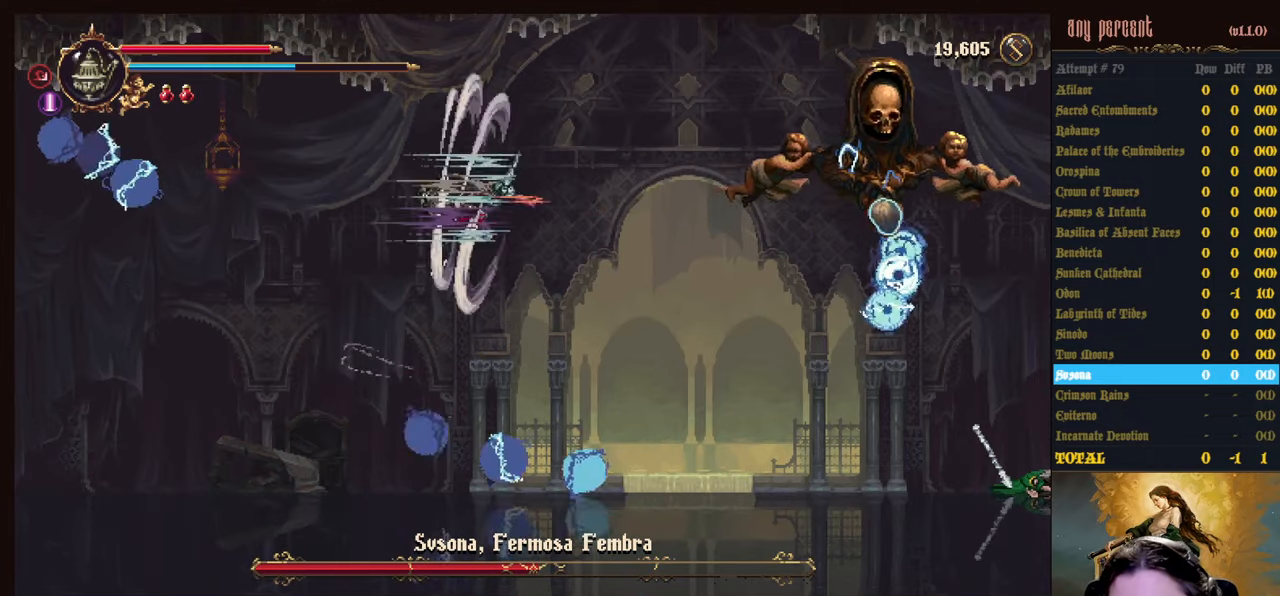
{"keys": ["right"], "events": [[17, "dodge", "up"], [67, "dodge", "down"], [150, "attack", "down"], [250, "dodge", "up"], [300, "attack", "up"], [333, "attack", "down"], [484, "attack", "up"]]}
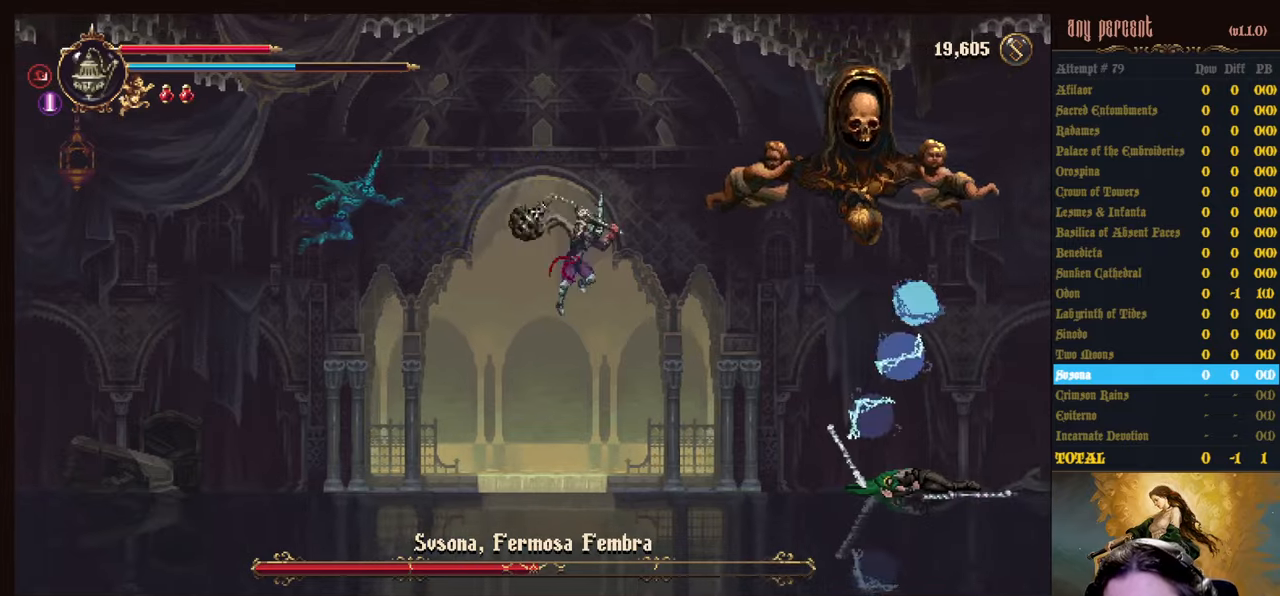
{"keys": ["jump"], "events": [[34, "attack", "down"], [167, "attack", "up"], [450, "jump", "down"], [500, "right", "up"]]}
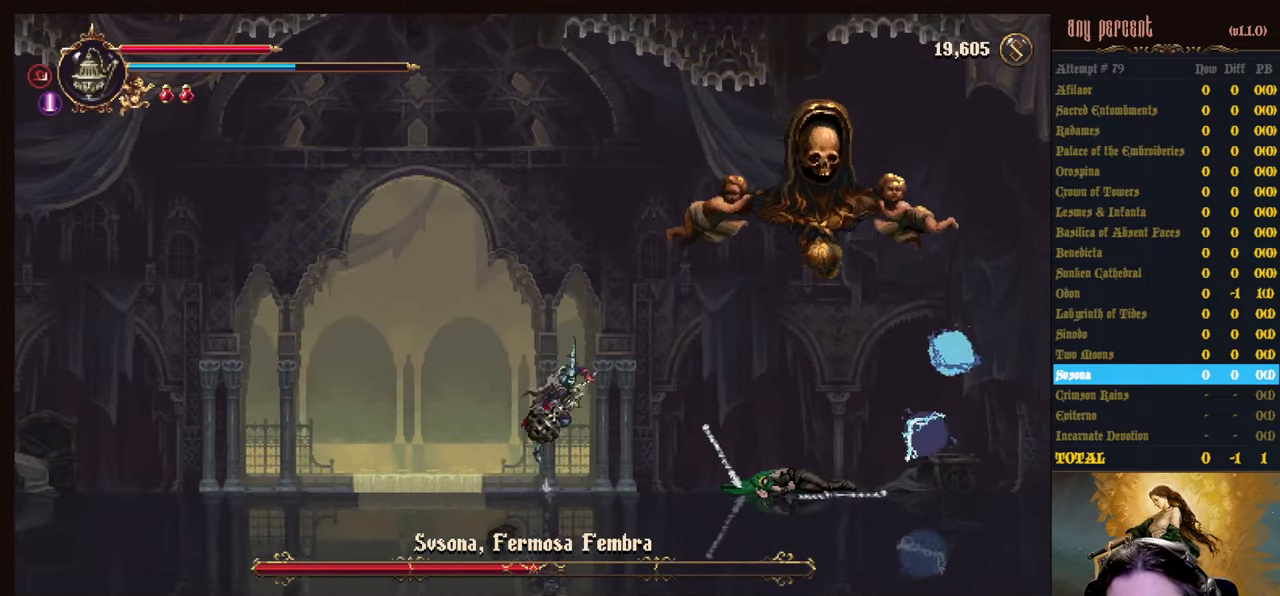
{"keys": [], "events": [[100, "jump", "up"], [100, "right", "down"], [134, "attack", "down"], [134, "jump", "down"], [184, "attack", "up"], [284, "jump", "up"], [284, "right", "up"], [334, "attack", "down"], [417, "attack", "up"]]}
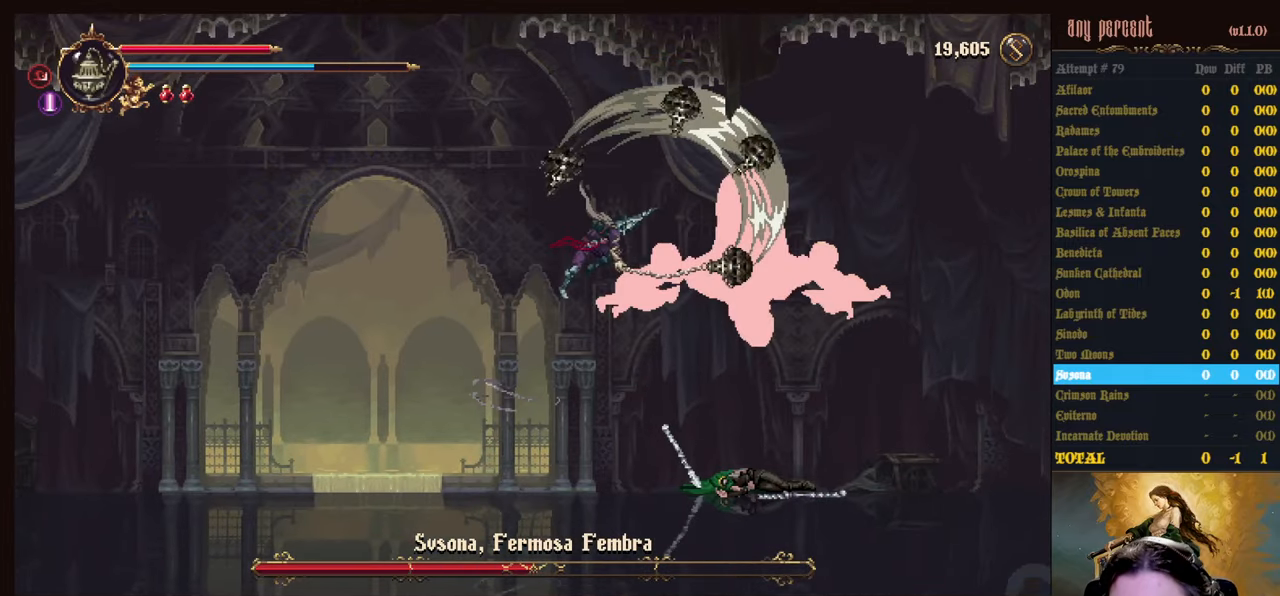
{"keys": [], "events": [[17, "attack", "down"], [67, "attack", "up"], [150, "attack", "down"], [300, "attack", "up"]]}
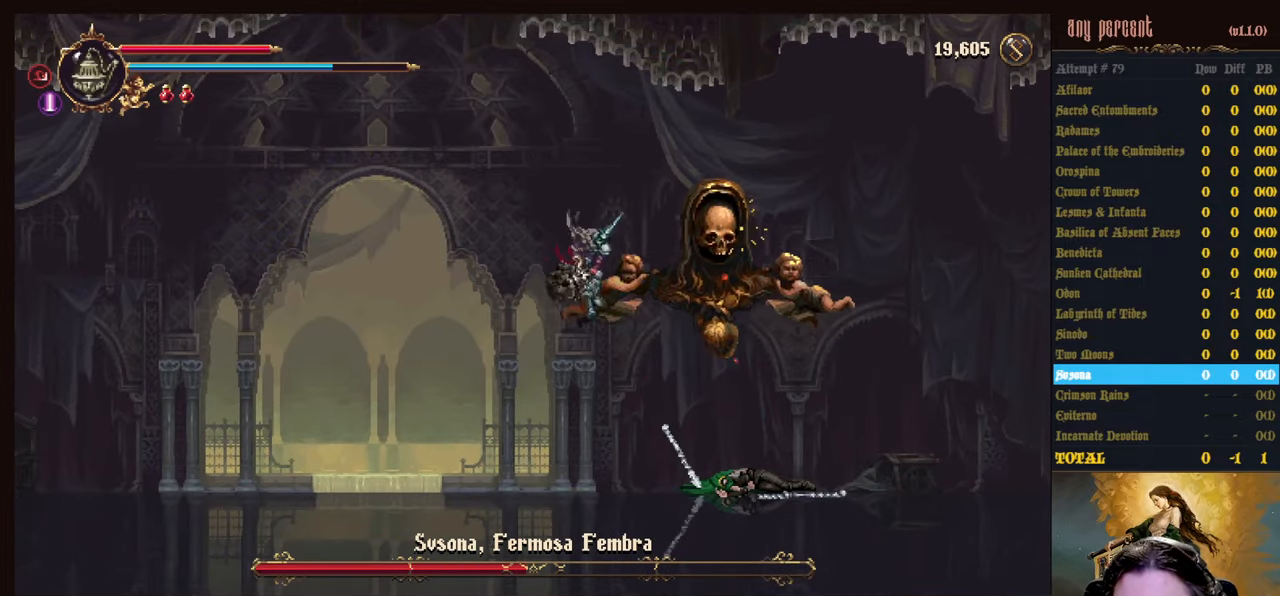
{"keys": ["jump"], "events": [[500, "jump", "down"]]}
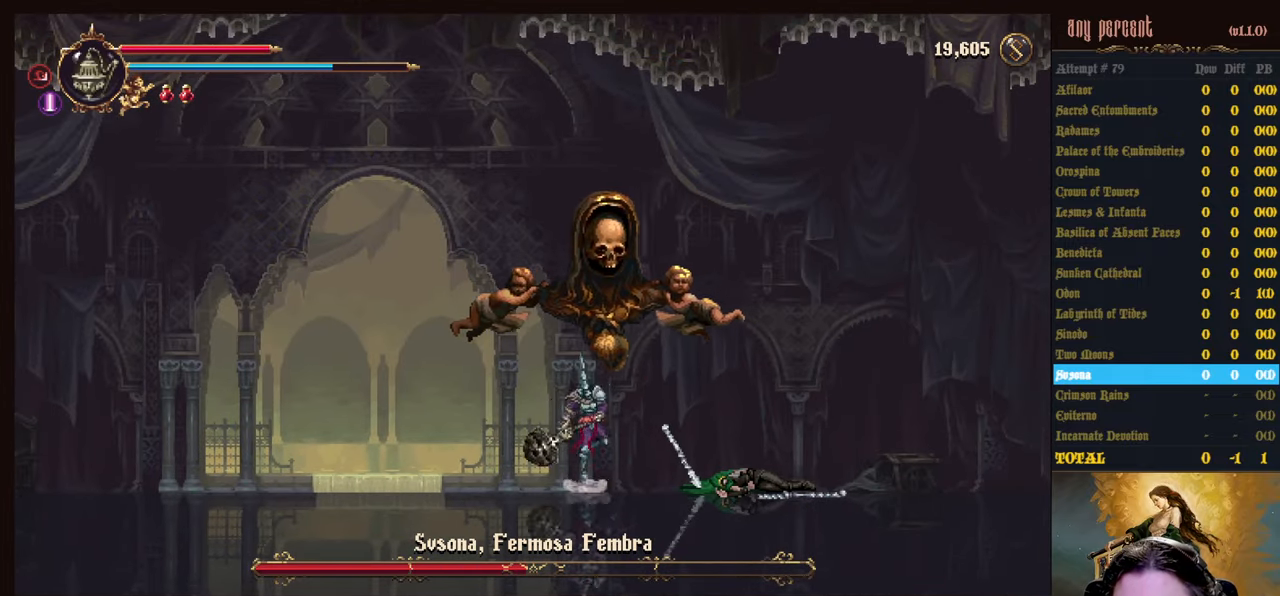
{"keys": ["right"], "events": [[100, "jump", "up"], [184, "jump", "down"], [384, "attack", "down"], [417, "jump", "up"], [417, "right", "down"], [467, "attack", "up"]]}
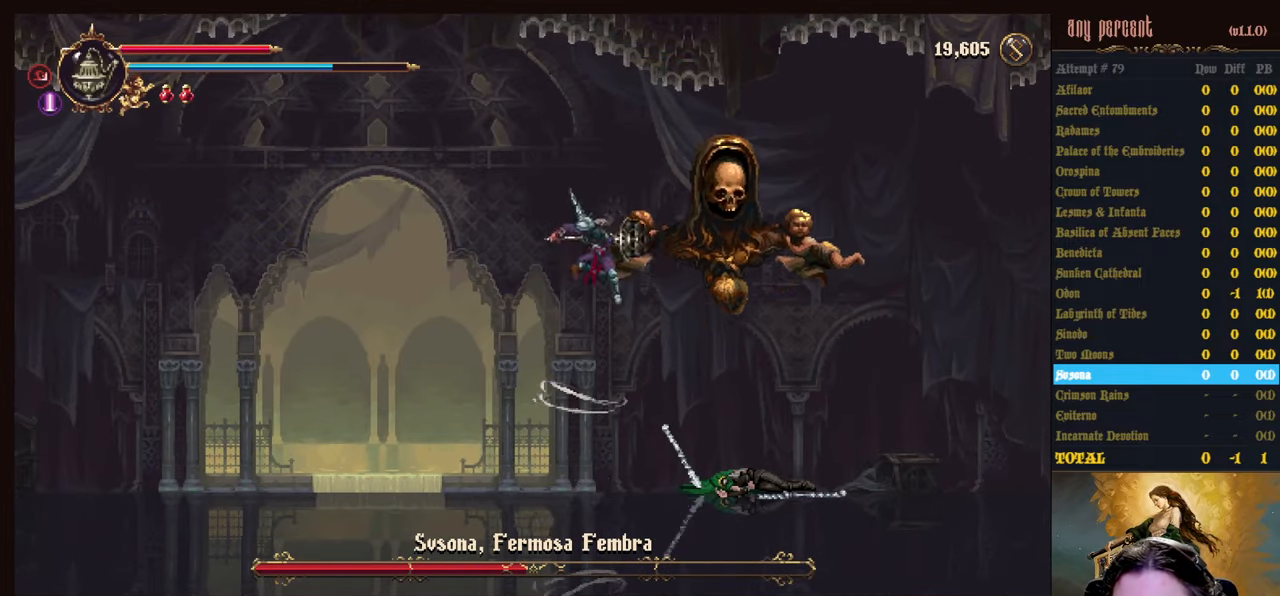
{"keys": [], "events": [[67, "attack", "down"], [100, "attack", "up"], [150, "right", "up"], [200, "attack", "down"], [300, "attack", "up"]]}